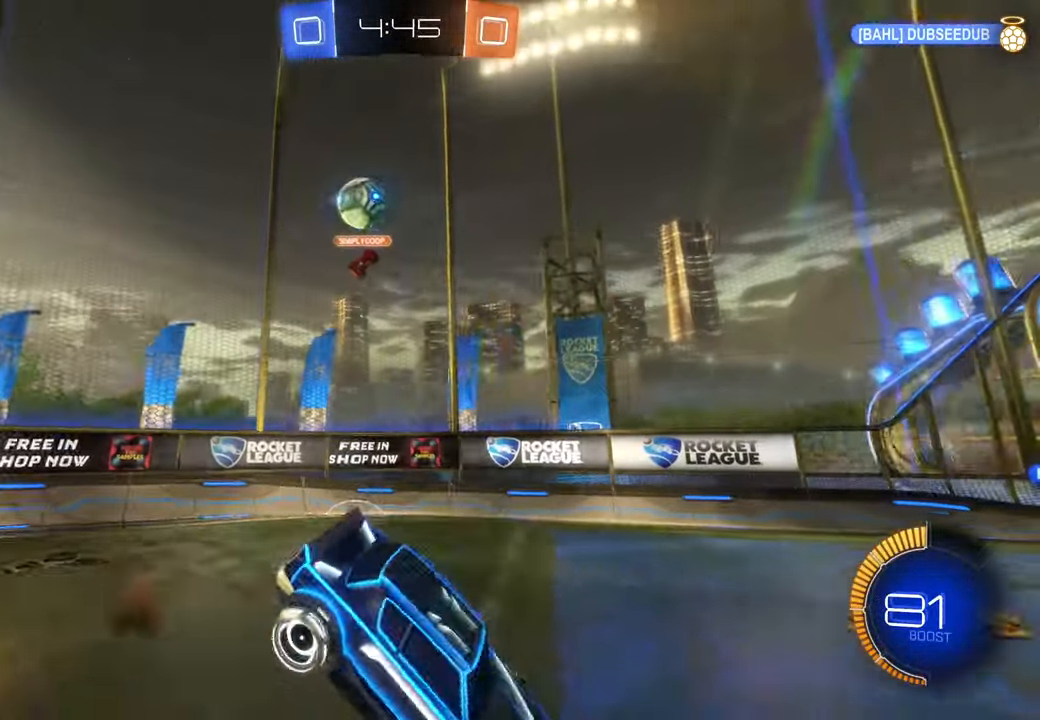
Gameplay with a controller (Xbox layout); each line is a JSON object with the inputs held at the frame after it (dt_ms = milliseconds from this image to that frame). "events" lists button and stick changes between this image and that frame as [ms after this image, input, new state], when the widget could be followed in between. Not read: B HOME L3 R1 R2 R3.
{"dt_ms": 500, "buttons": [], "left_stick": "center", "right_stick": "center", "events": [[317, "A", "up"], [317, "left_stick", "center"]]}
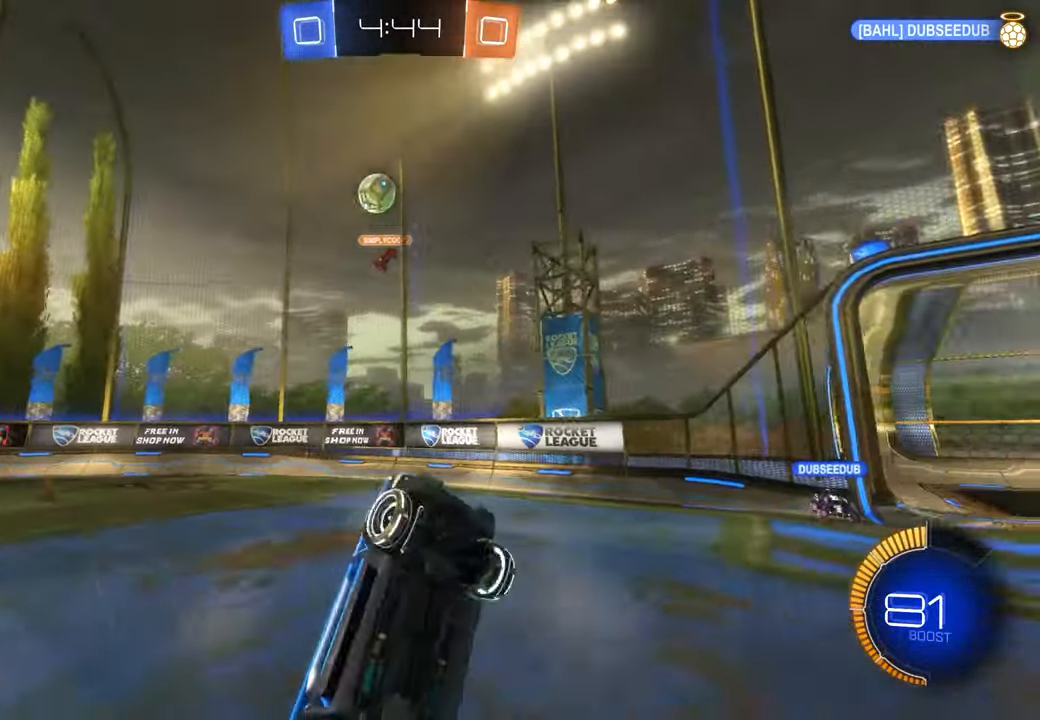
{"dt_ms": 1000, "buttons": [], "left_stick": "left", "right_stick": "center", "events": [[433, "Y", "down"], [483, "left_stick", "right"], [517, "Y", "up"], [583, "left_stick", "center"], [833, "left_stick", "left"]]}
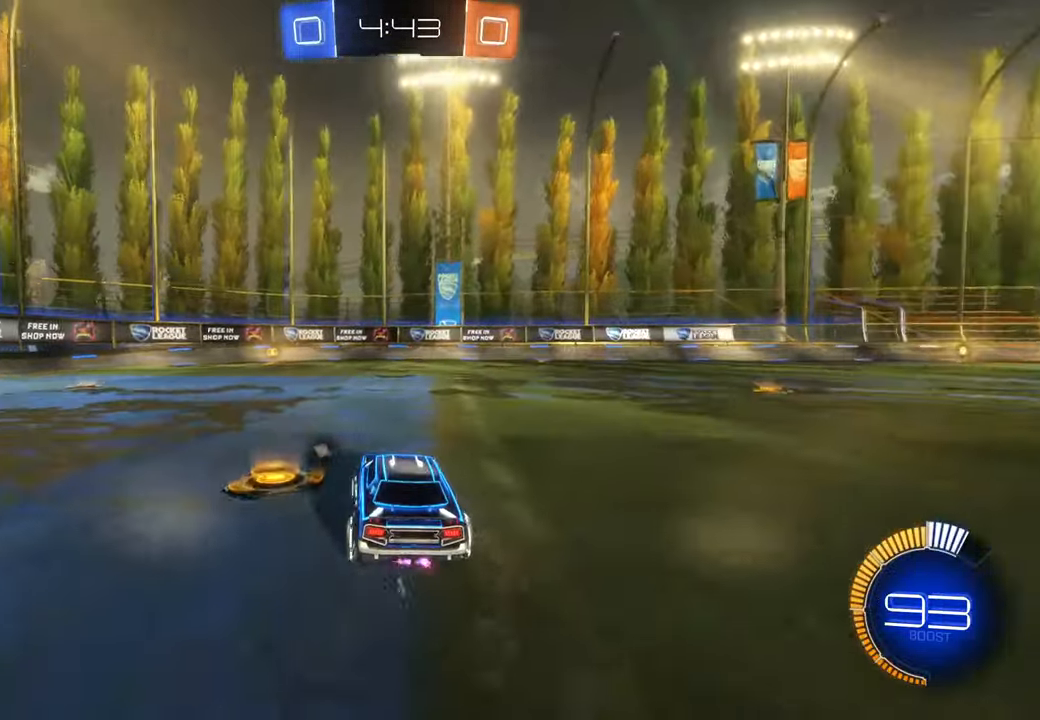
{"dt_ms": 1000, "buttons": [], "left_stick": "left", "right_stick": "center", "events": [[83, "left_stick", "center"], [417, "Y", "down"], [467, "Y", "up"], [850, "left_stick", "left"]]}
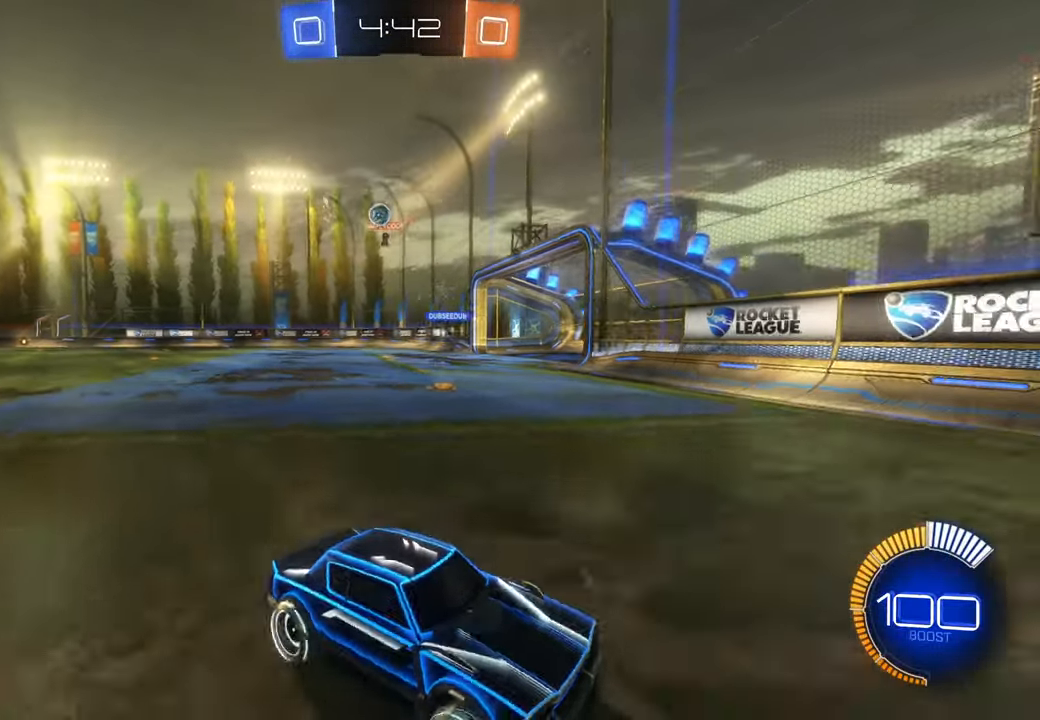
{"dt_ms": 500, "buttons": [], "left_stick": "left", "right_stick": "center", "events": []}
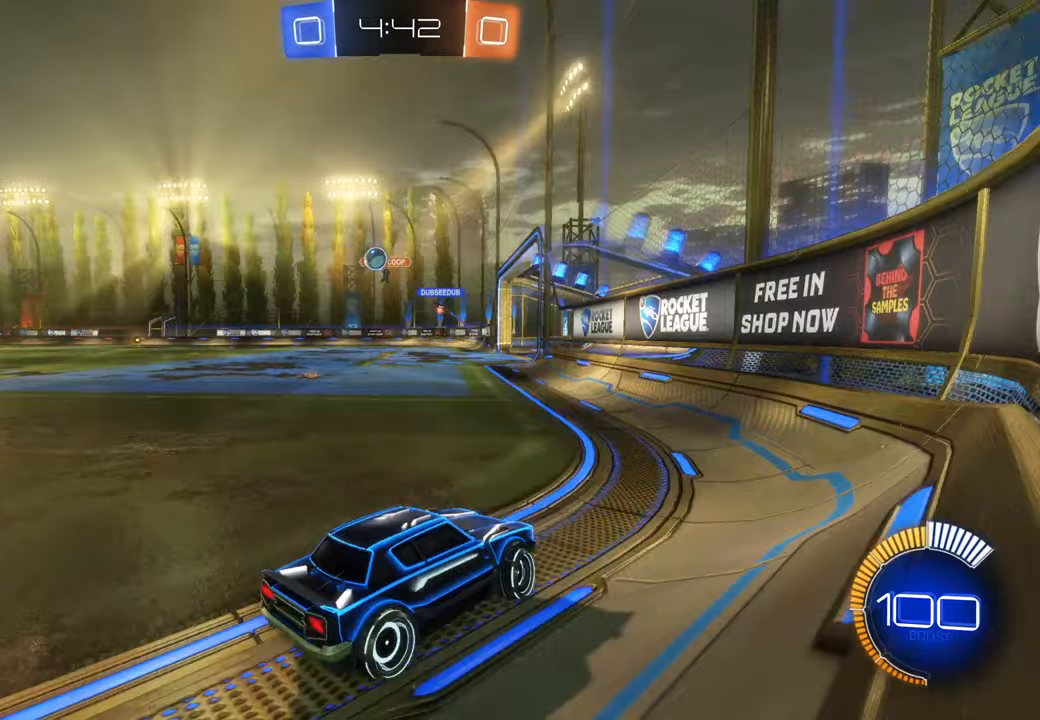
{"dt_ms": 500, "buttons": [], "left_stick": "center", "right_stick": "center", "events": [[417, "left_stick", "center"]]}
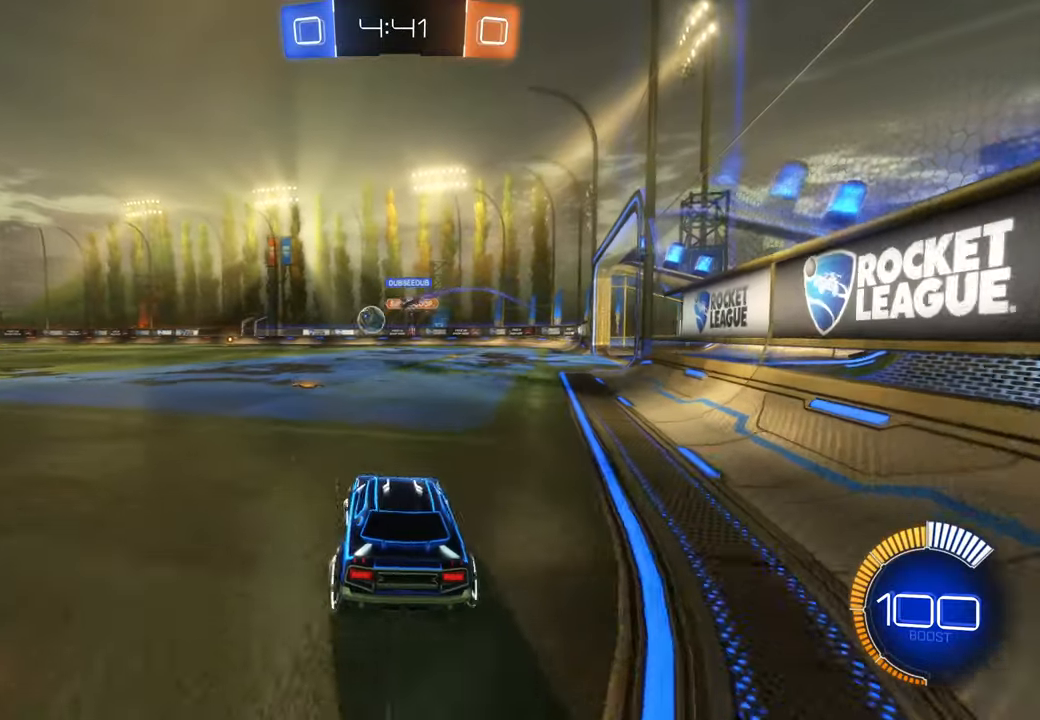
{"dt_ms": 500, "buttons": [], "left_stick": "right", "right_stick": "center", "events": [[17, "left_stick", "left"], [233, "left_stick", "center"], [383, "left_stick", "right"]]}
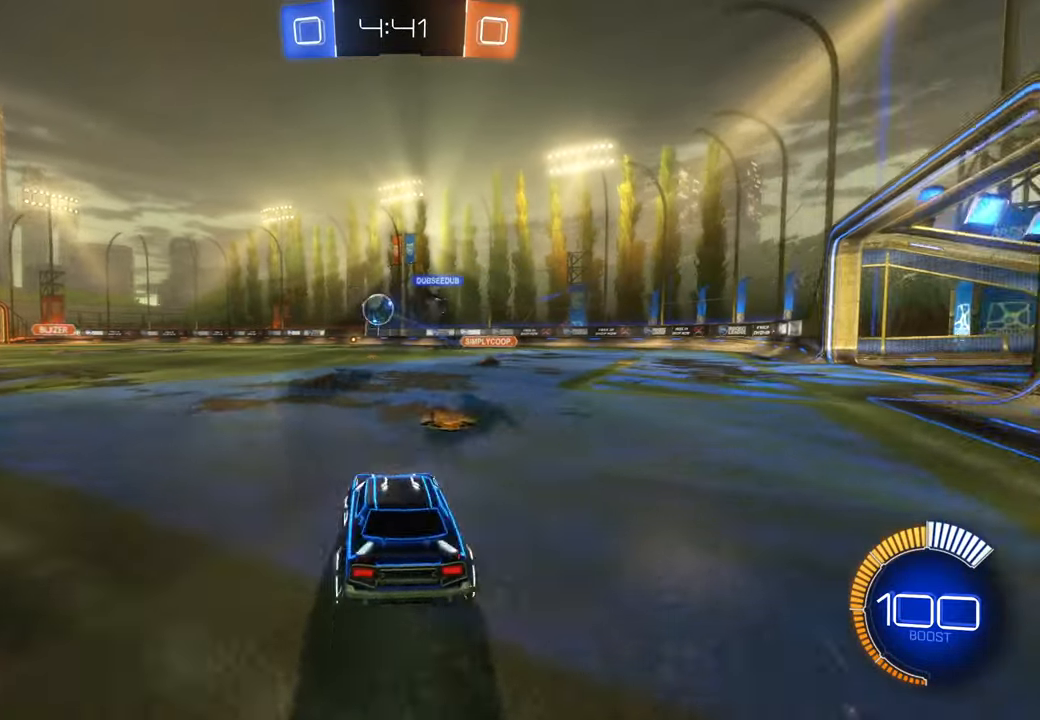
{"dt_ms": 500, "buttons": [], "left_stick": "right", "right_stick": "center"}